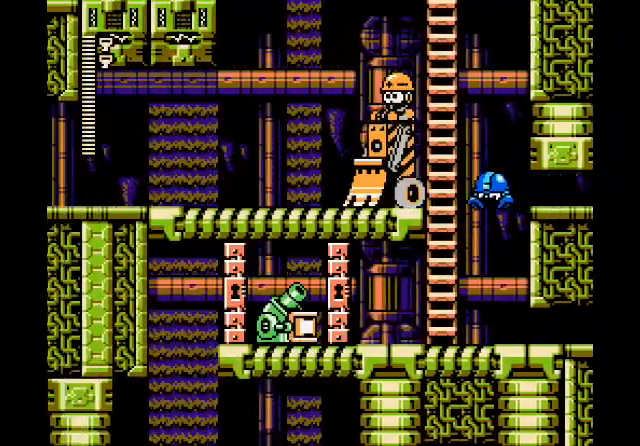
Gameplay with a controller (Nintendo layout); each line is a JSON object with the inputs held at the frame after it. "events" lists button and stick changes between this image and that frame as [ms after this image, input, new state], when the widget could be followed in between. Not read: L3 R3 SELECT START X Y.
{"buttons": ["A", "DPAD_LEFT"], "events": [[501, "A", "down"]]}
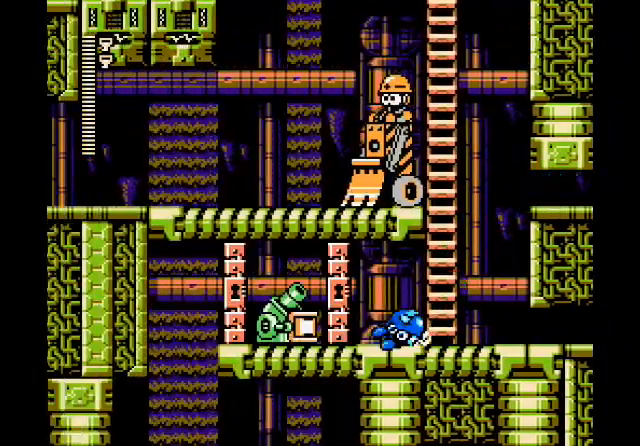
{"buttons": ["A", "DPAD_RIGHT"], "events": [[200, "A", "up"], [200, "DPAD_LEFT", "up"], [200, "DPAD_UP", "down"], [233, "DPAD_RIGHT", "down"], [233, "DPAD_UP", "up"], [333, "A", "down"]]}
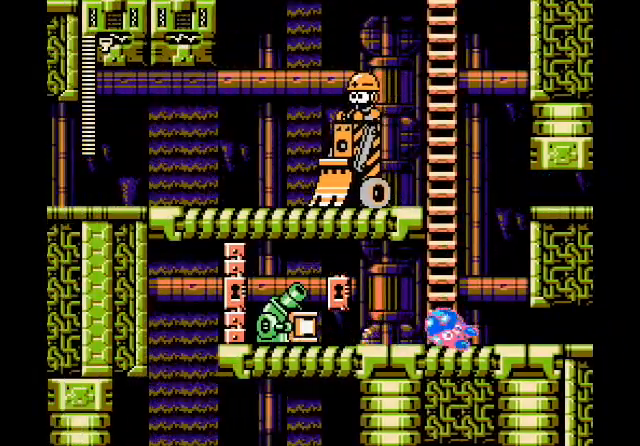
{"buttons": [], "events": [[67, "A", "up"], [67, "DPAD_RIGHT", "up"], [100, "DPAD_LEFT", "down"], [301, "DPAD_LEFT", "up"]]}
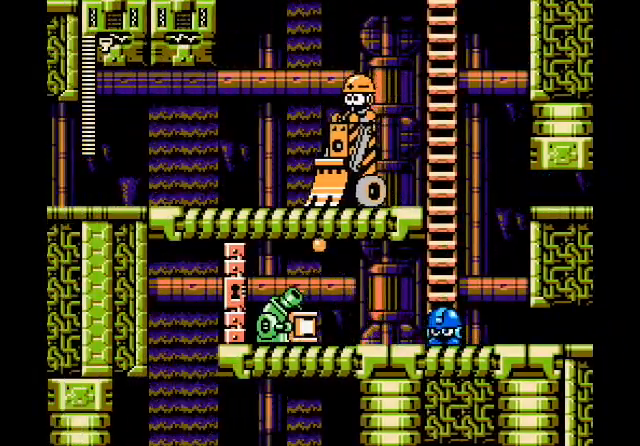
{"buttons": ["DPAD_LEFT"], "events": [[33, "DPAD_LEFT", "down"]]}
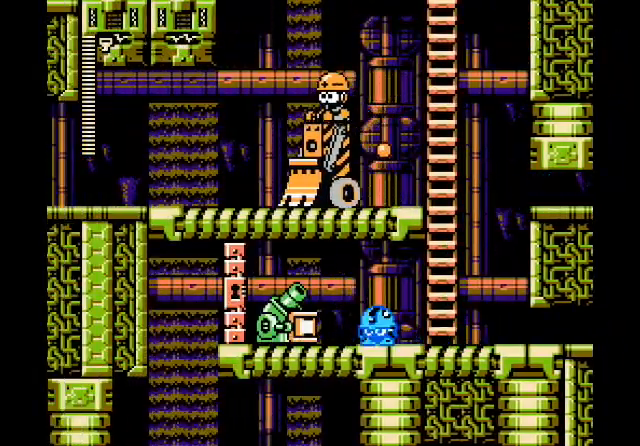
{"buttons": [], "events": [[200, "DPAD_LEFT", "up"]]}
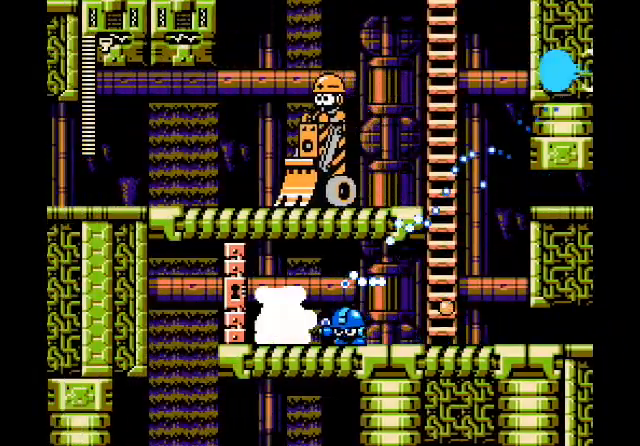
{"buttons": ["DPAD_LEFT"], "events": [[400, "DPAD_LEFT", "down"]]}
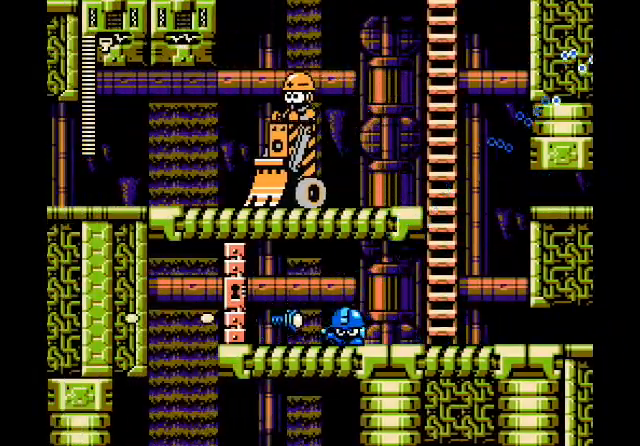
{"buttons": ["DPAD_LEFT"], "events": [[134, "A", "down"], [434, "A", "up"]]}
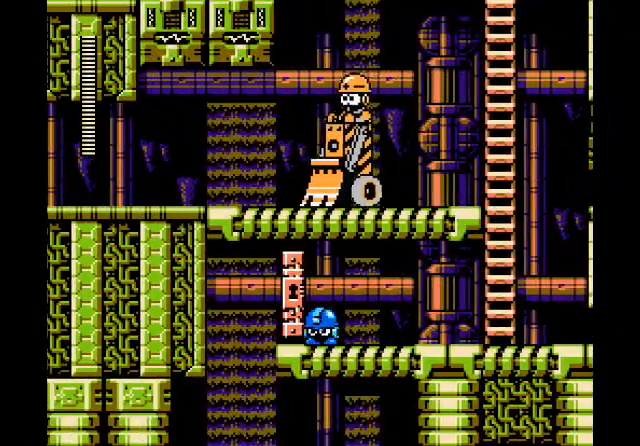
{"buttons": ["A", "DPAD_LEFT"], "events": [[401, "A", "down"]]}
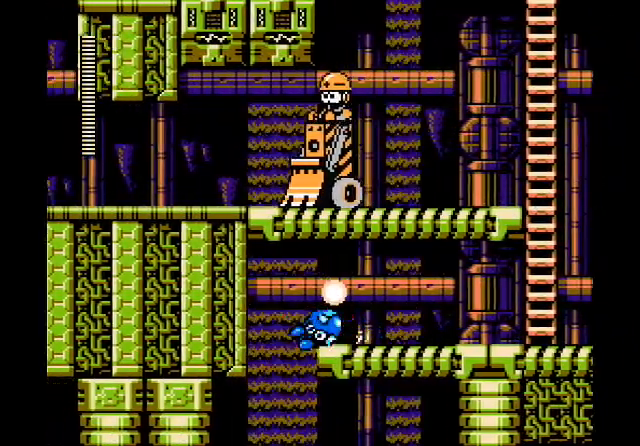
{"buttons": ["DPAD_RIGHT"], "events": [[167, "A", "up"], [200, "DPAD_LEFT", "up"], [233, "DPAD_RIGHT", "down"]]}
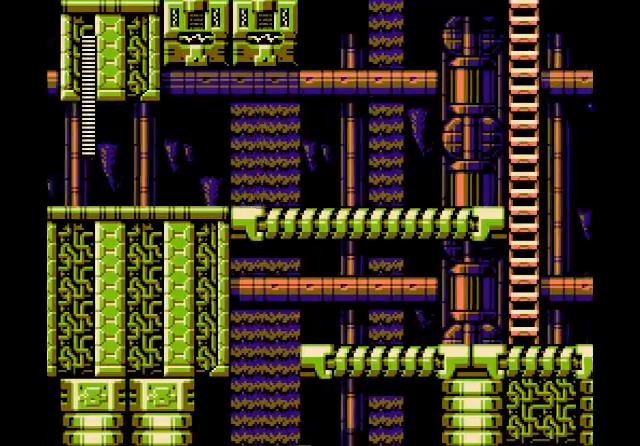
{"buttons": ["DPAD_RIGHT"], "events": []}
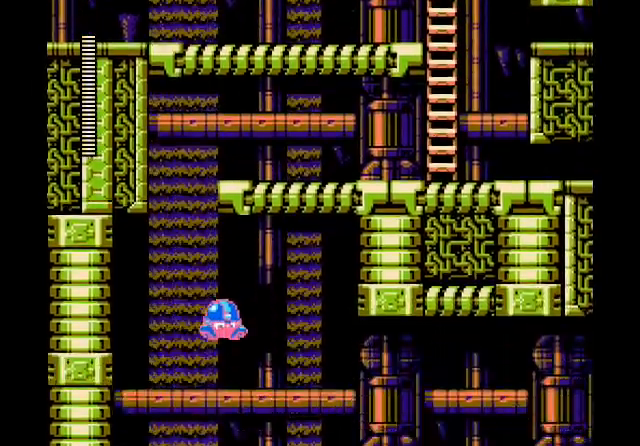
{"buttons": ["DPAD_RIGHT"], "events": []}
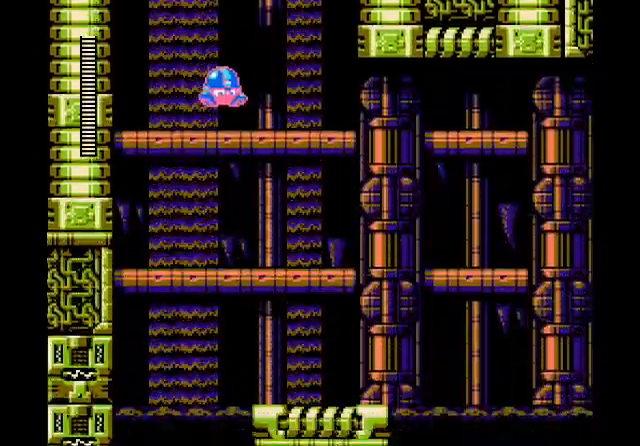
{"buttons": ["DPAD_RIGHT"], "events": []}
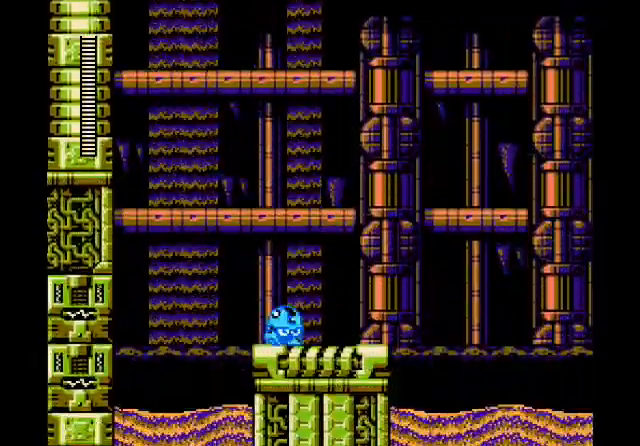
{"buttons": ["DPAD_RIGHT"], "events": []}